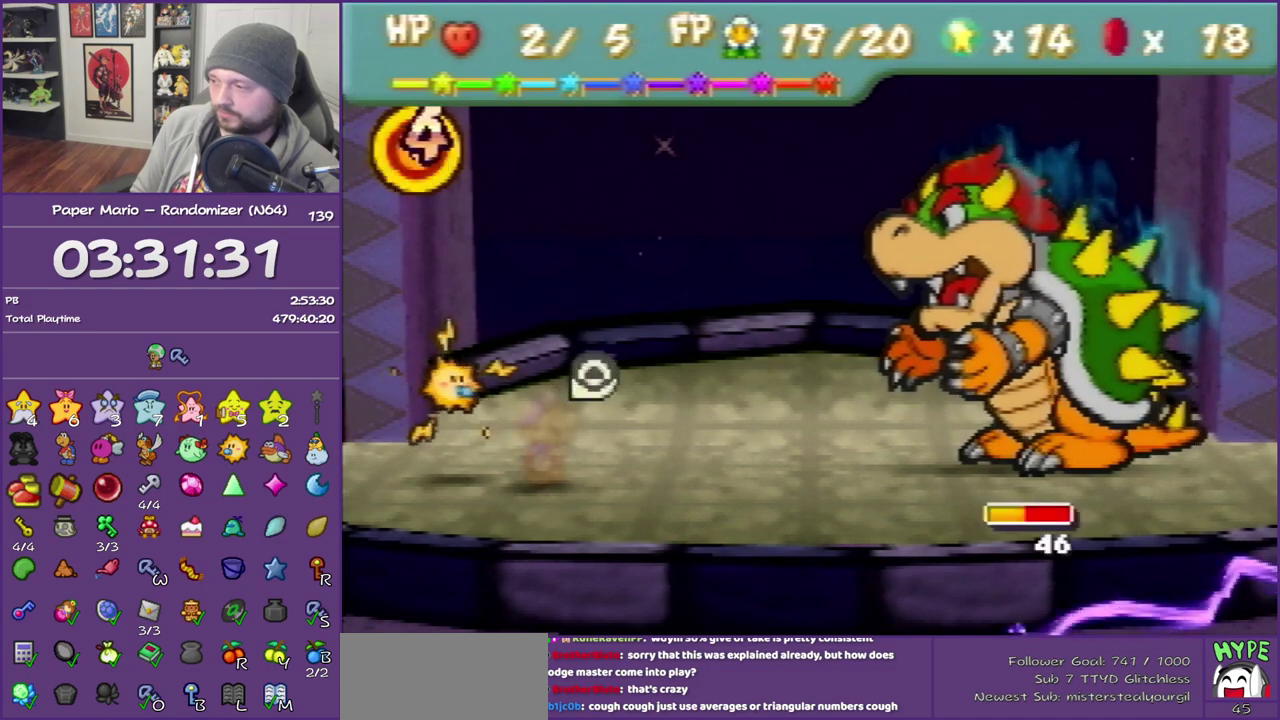
Gameplay with a controller (Nintendo layout); each line is a JSON object with the inputs held at the frame after it. "events" lists button and stick changes between this image and that frame as [ms after this image, input, new state], when the widget could be followed in between. This overlay highlights the sticks when they move; stick clicks (L3) are not distinguishable. Not read: L3 R3 left_stick.
{"buttons": ["B"], "events": []}
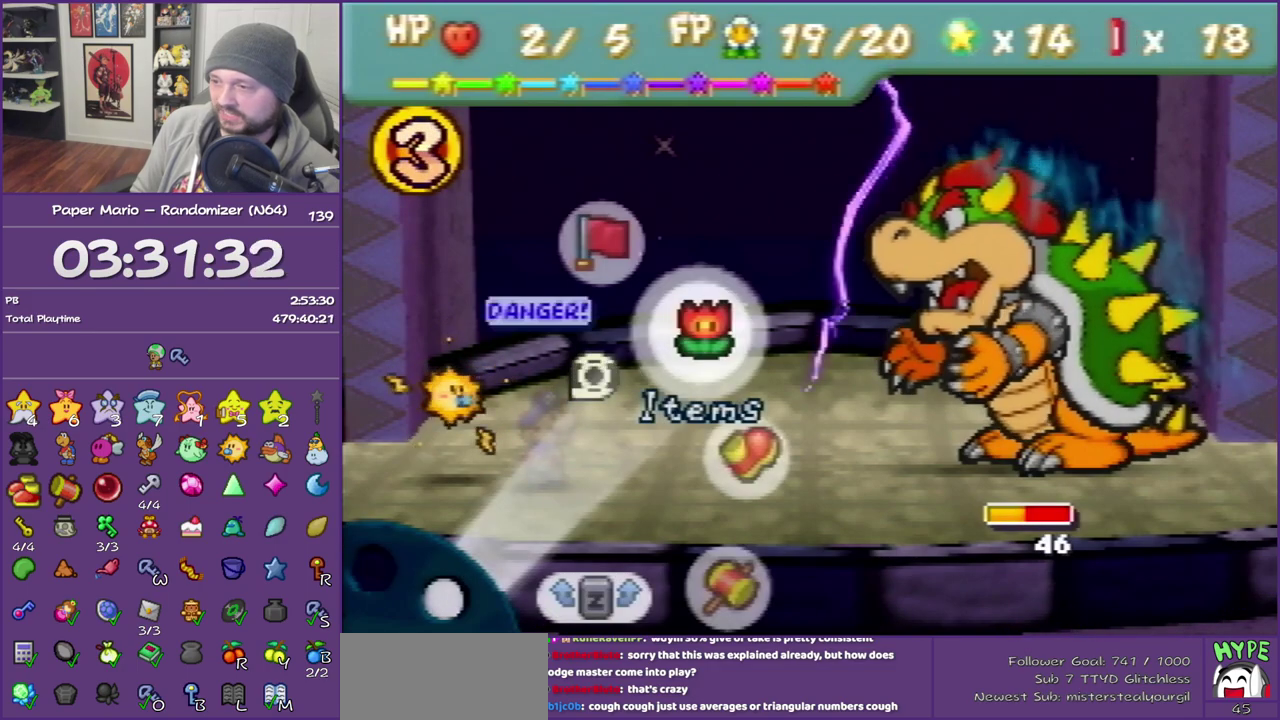
{"buttons": [], "events": [[83, "B", "up"], [333, "A", "down"], [417, "A", "up"]]}
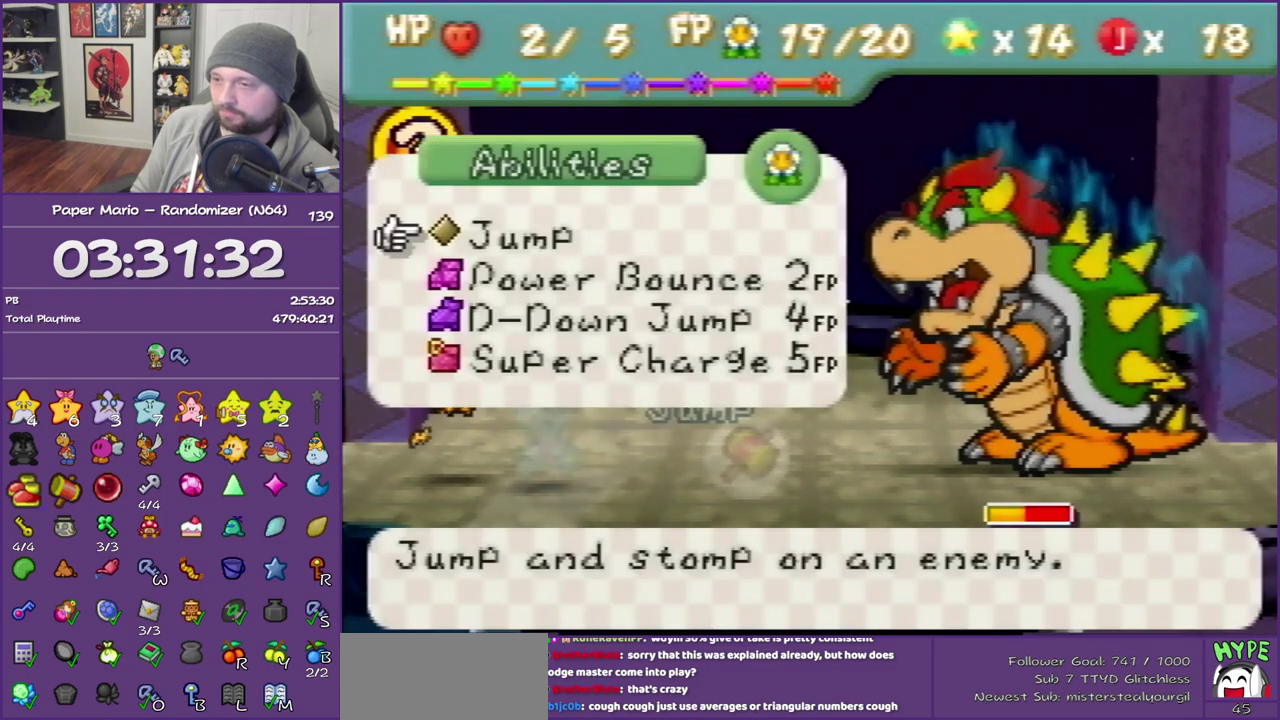
{"buttons": [], "events": []}
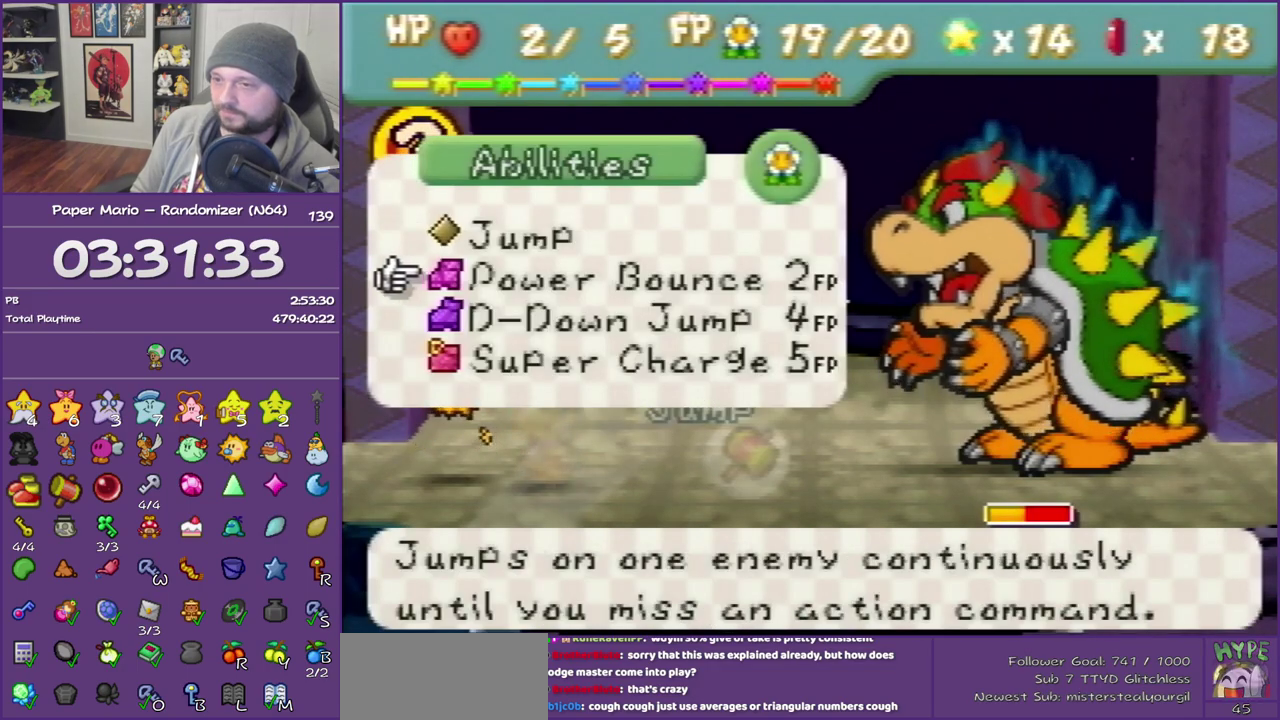
{"buttons": [], "events": []}
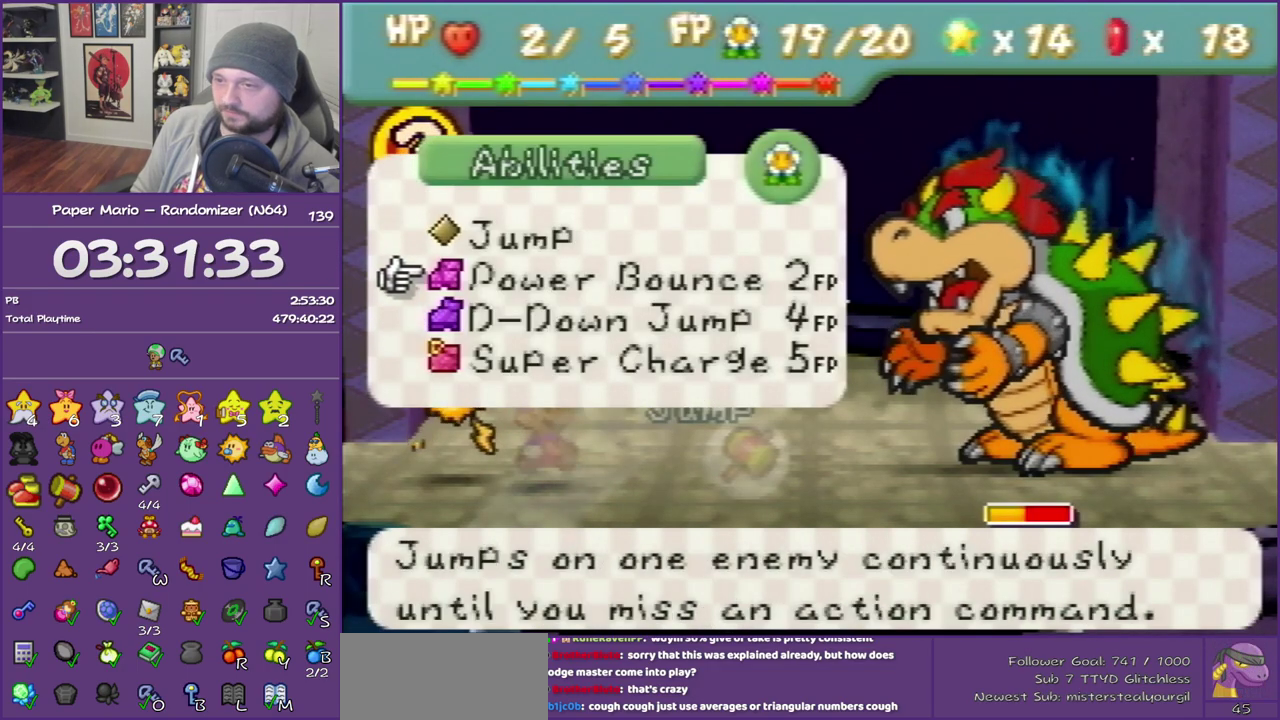
{"buttons": [], "events": [[233, "A", "down"], [300, "A", "up"], [400, "A", "down"], [500, "A", "up"]]}
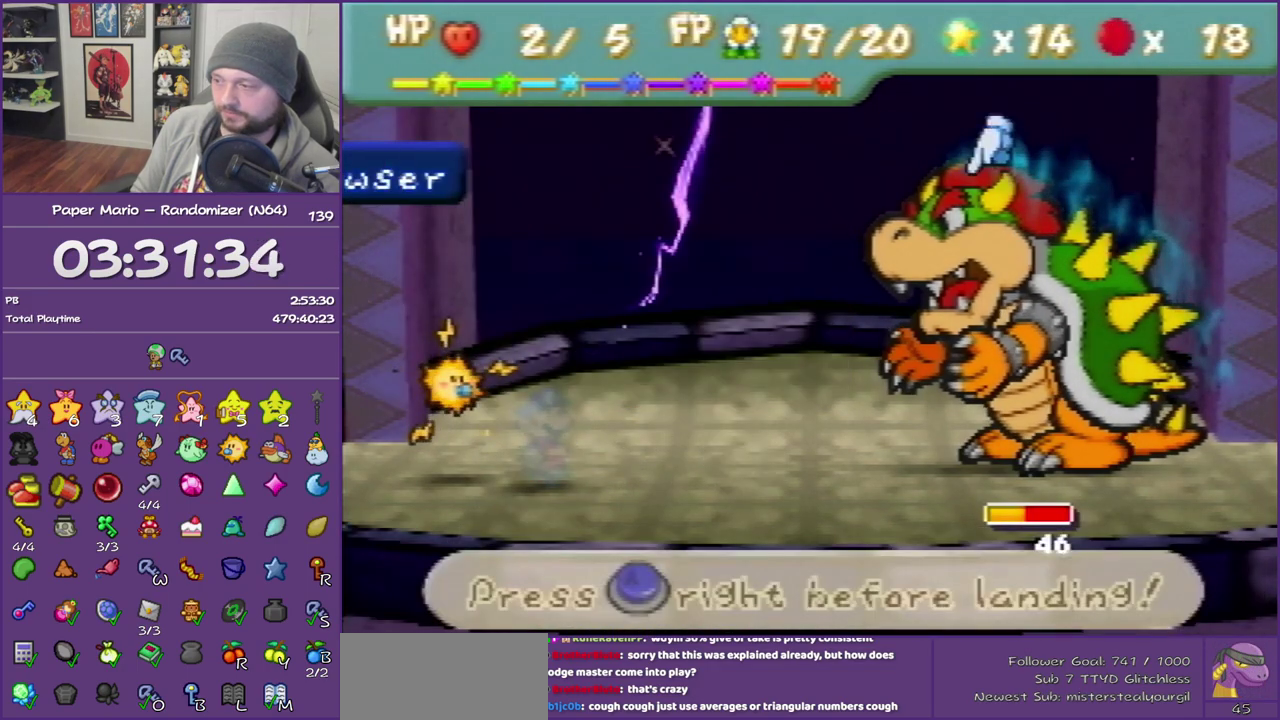
{"buttons": ["A"], "events": [[467, "A", "down"]]}
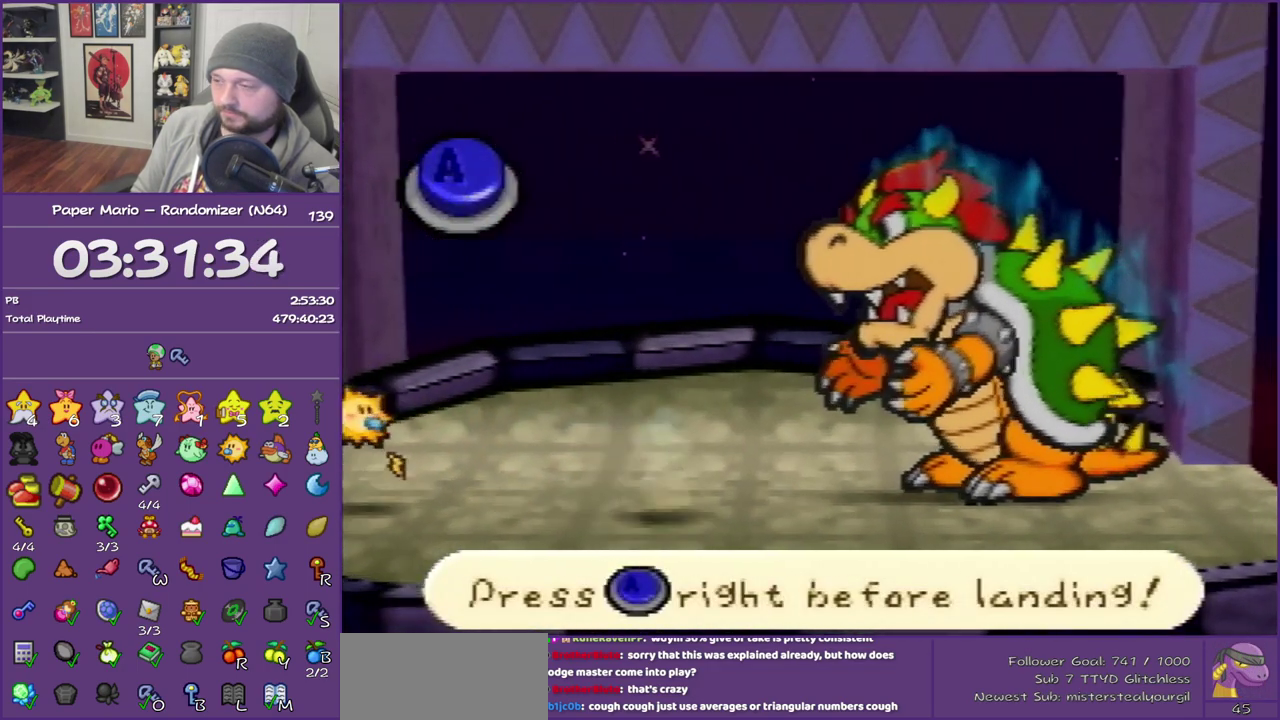
{"buttons": [], "events": [[50, "A", "up"]]}
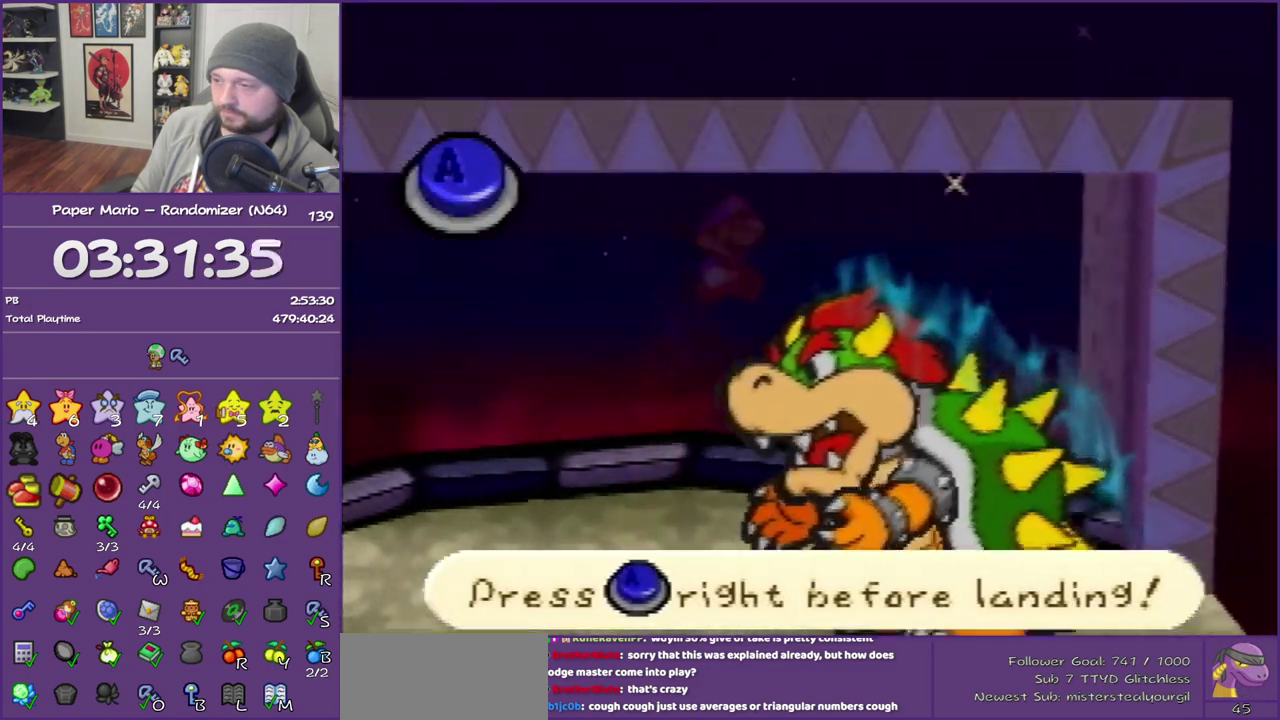
{"buttons": [], "events": [[183, "A", "down"], [300, "A", "up"]]}
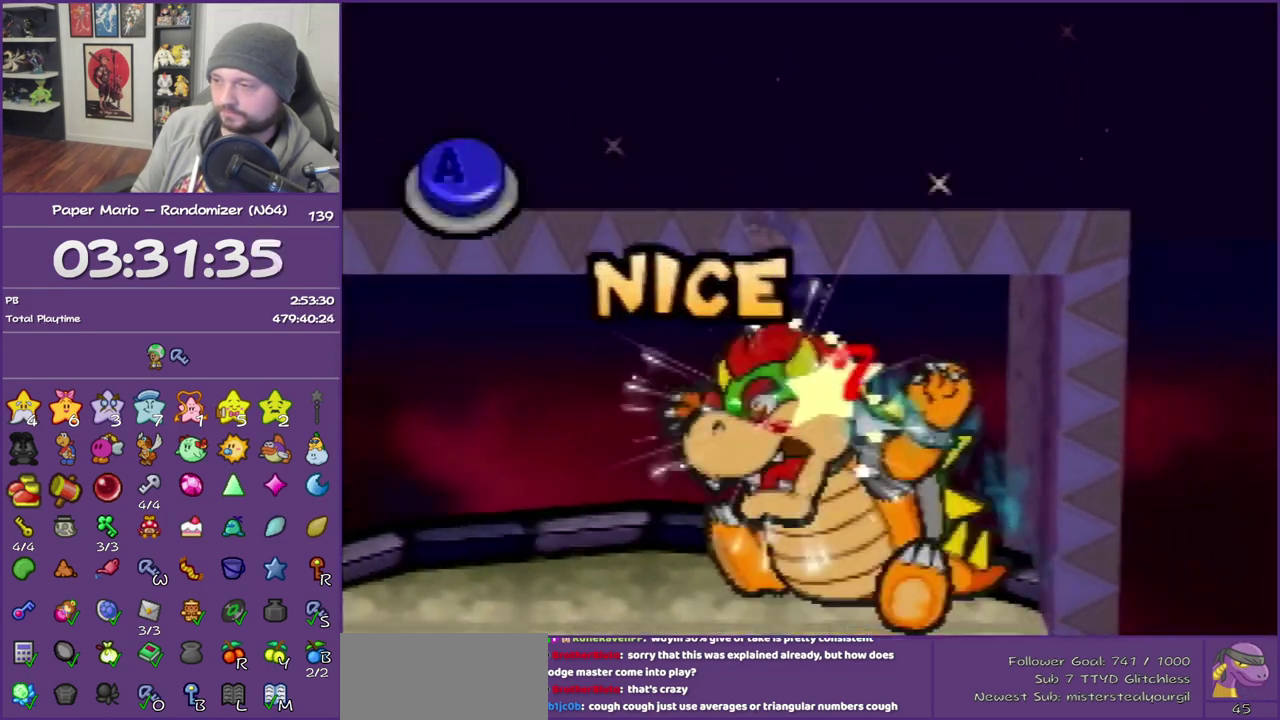
{"buttons": [], "events": []}
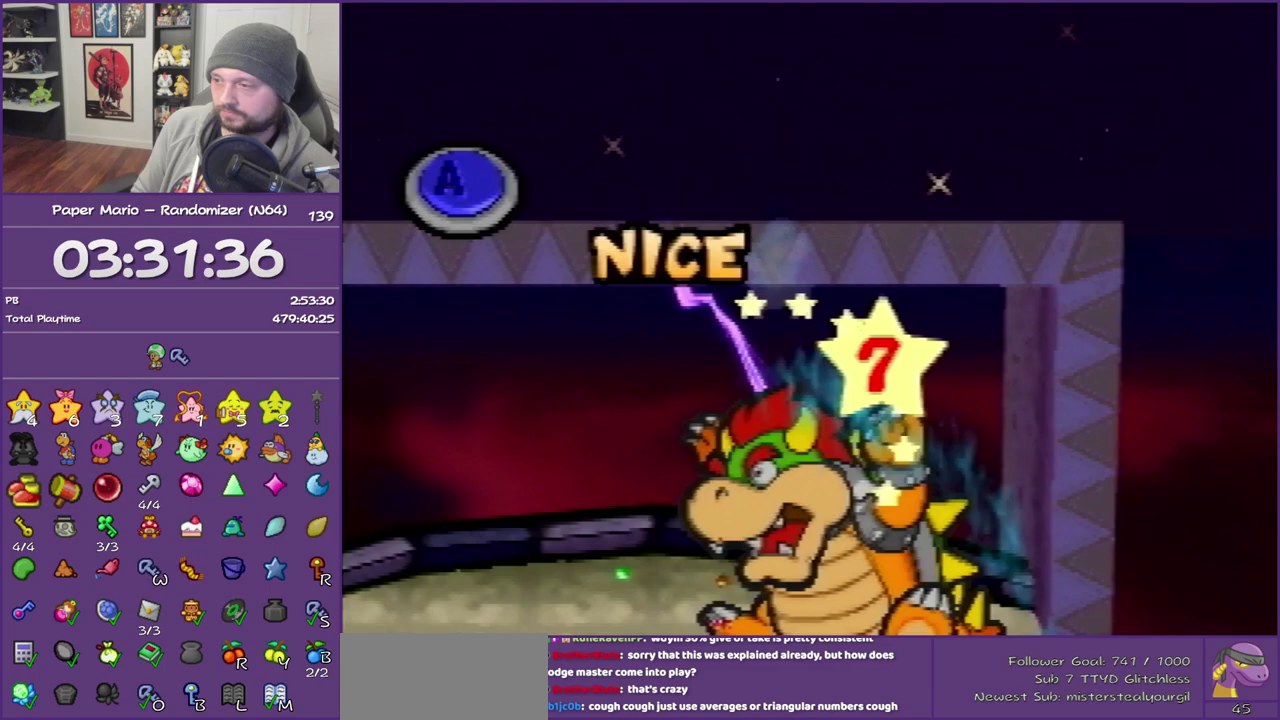
{"buttons": [], "events": [[83, "A", "down"], [233, "A", "up"]]}
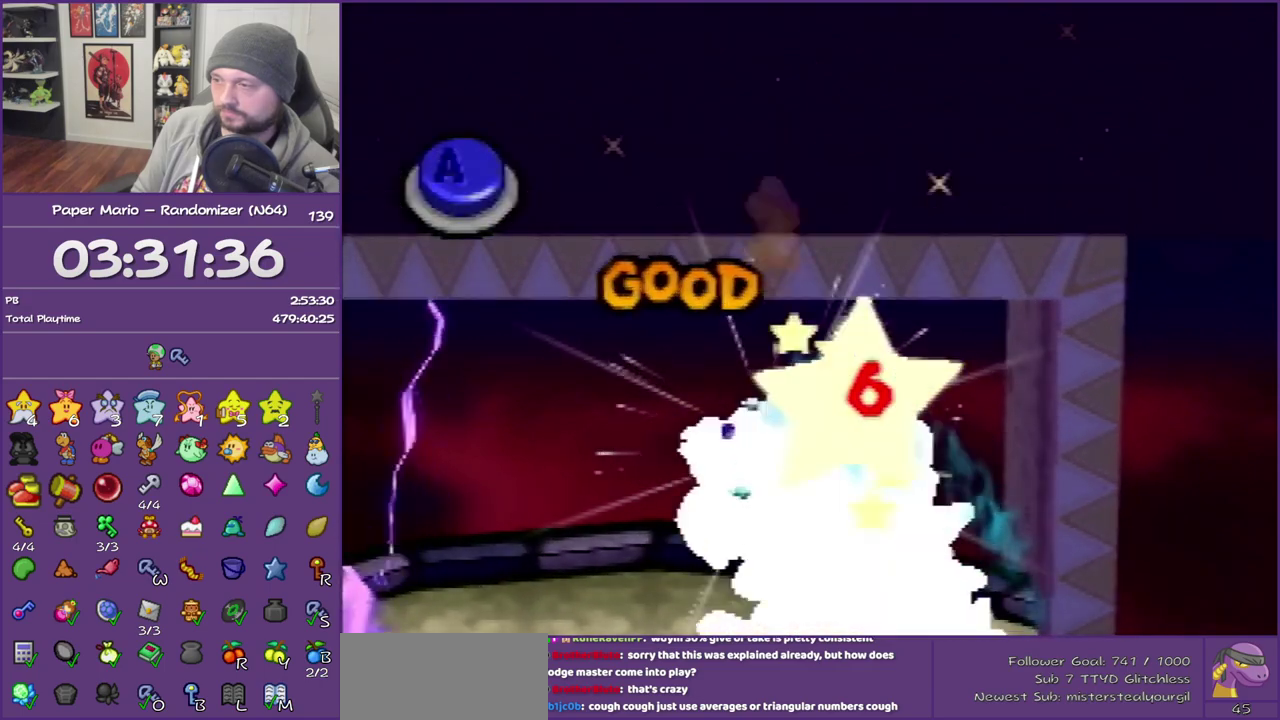
{"buttons": ["A"], "events": [[483, "A", "down"]]}
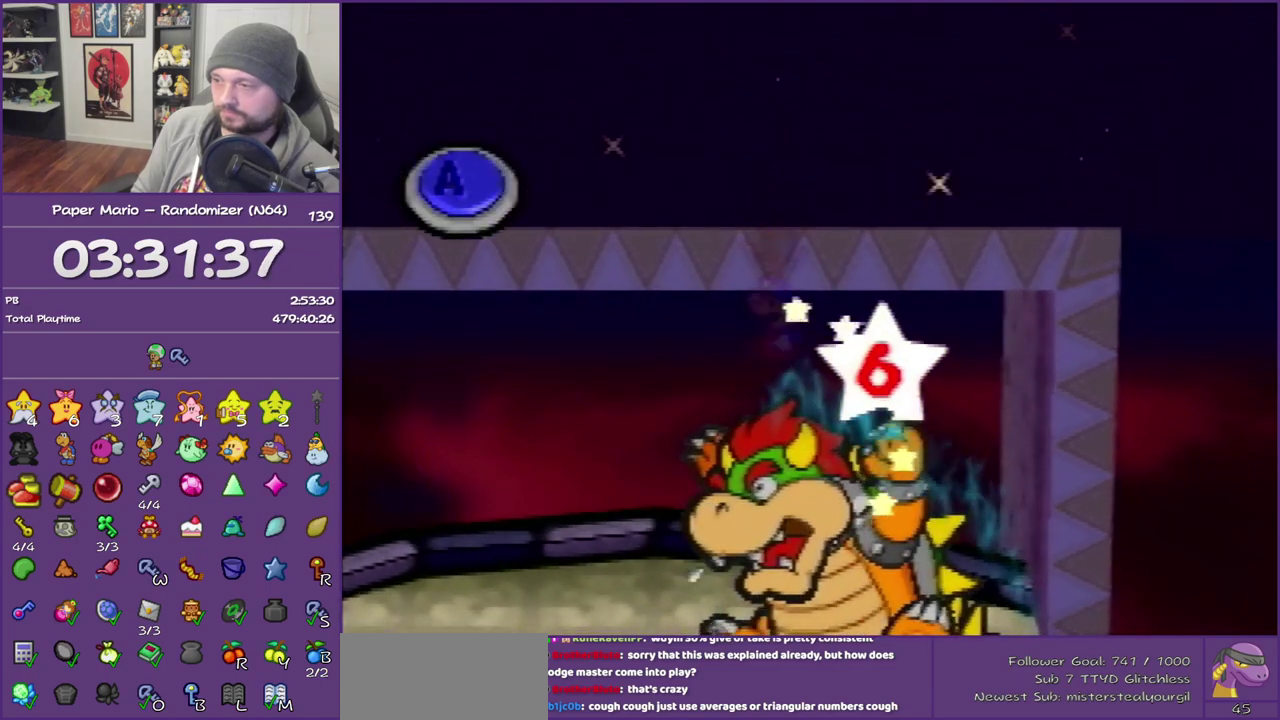
{"buttons": [], "events": [[117, "A", "up"]]}
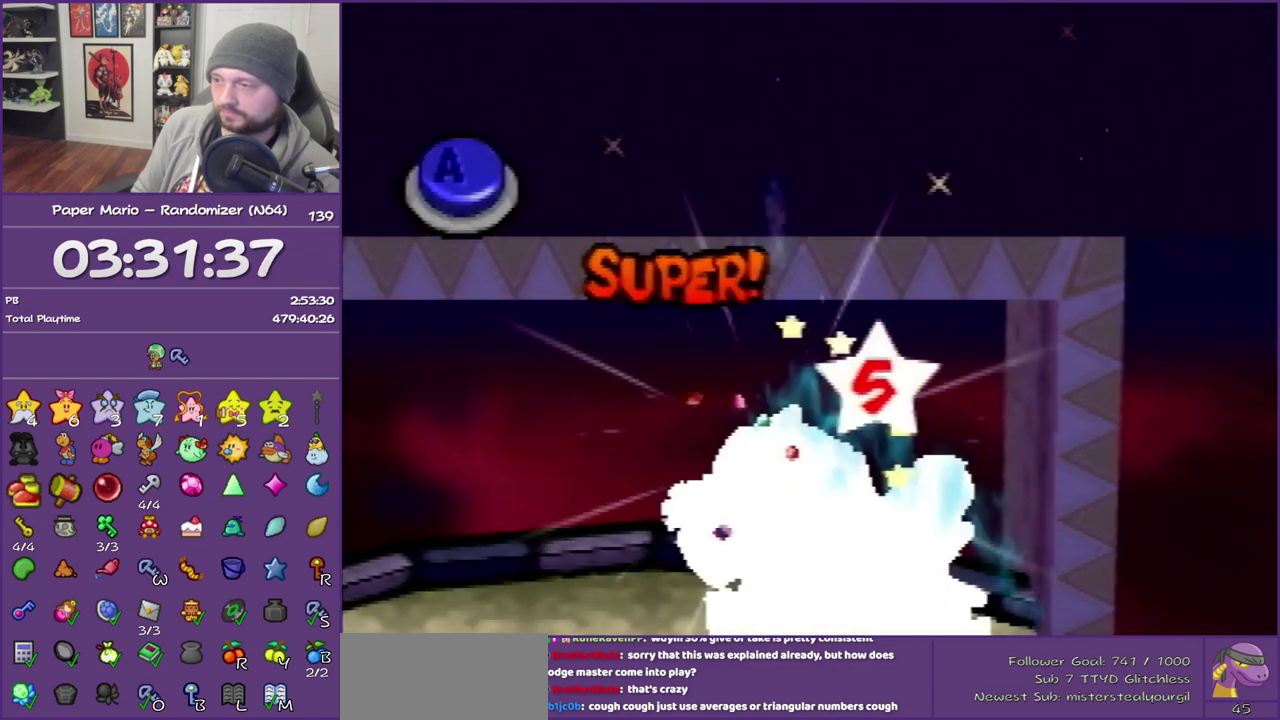
{"buttons": [], "events": [[333, "A", "down"], [483, "A", "up"]]}
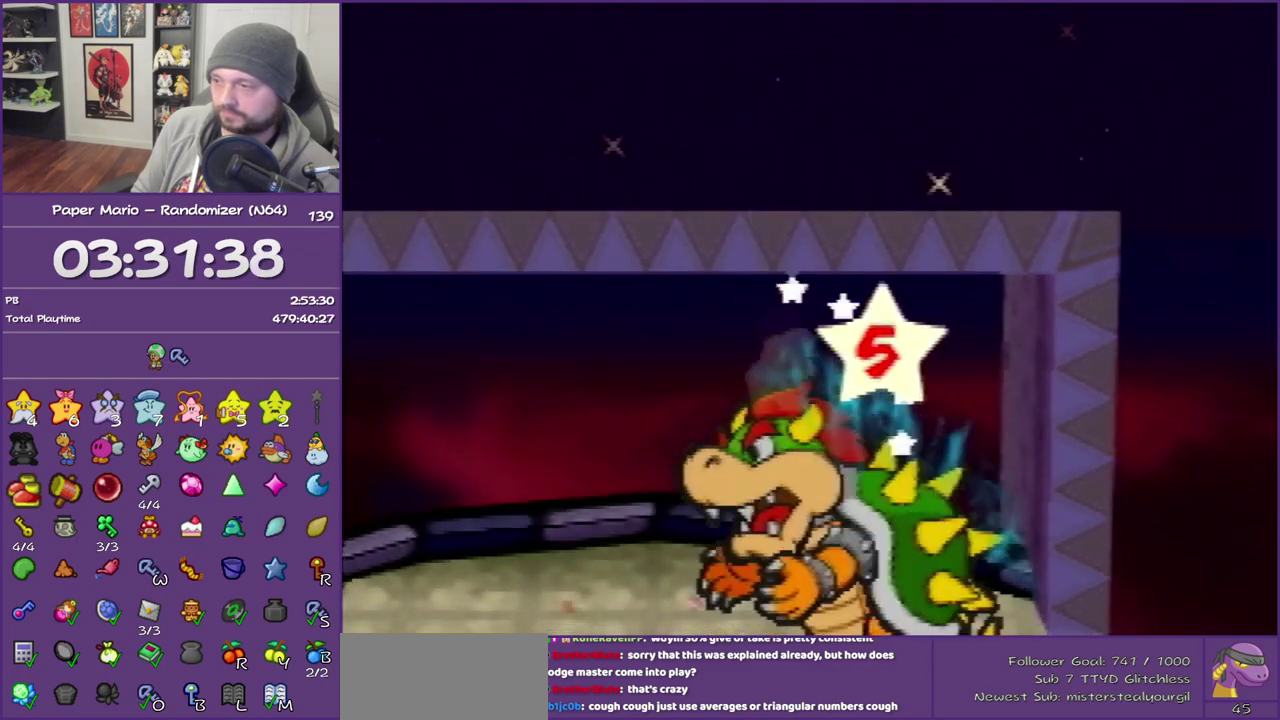
{"buttons": [], "events": []}
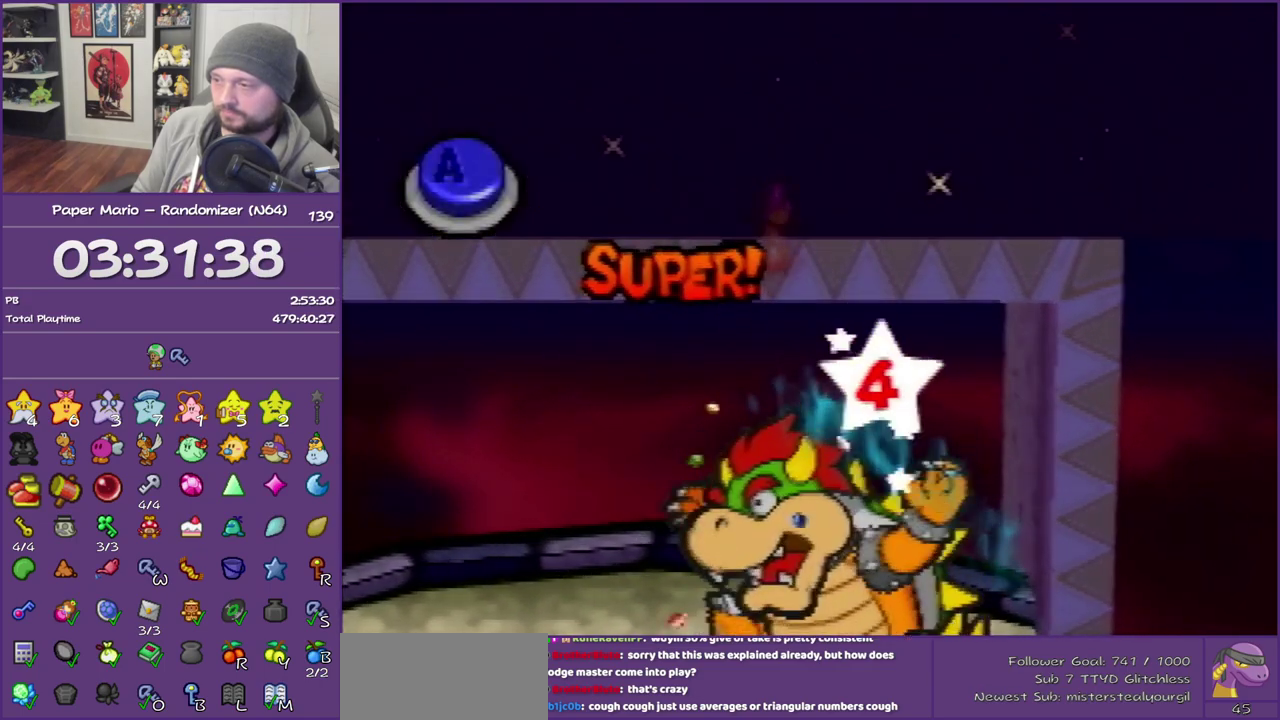
{"buttons": [], "events": [[267, "A", "down"], [333, "A", "up"]]}
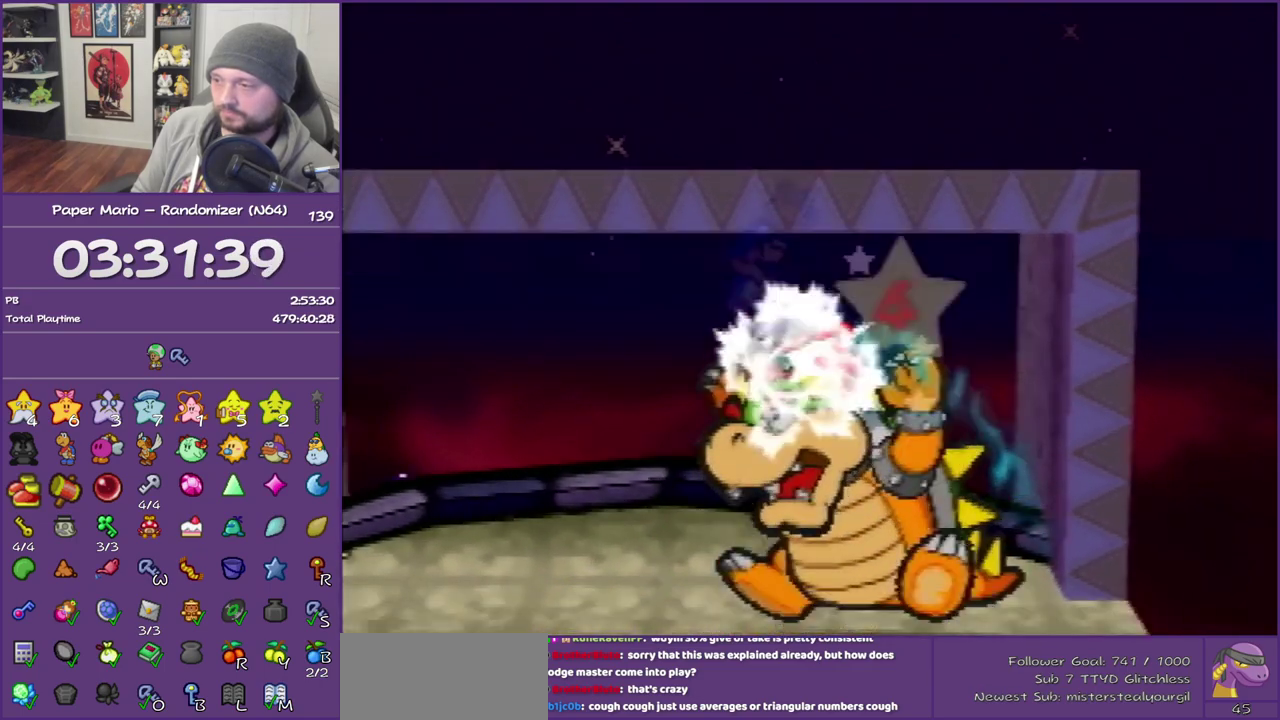
{"buttons": [], "events": []}
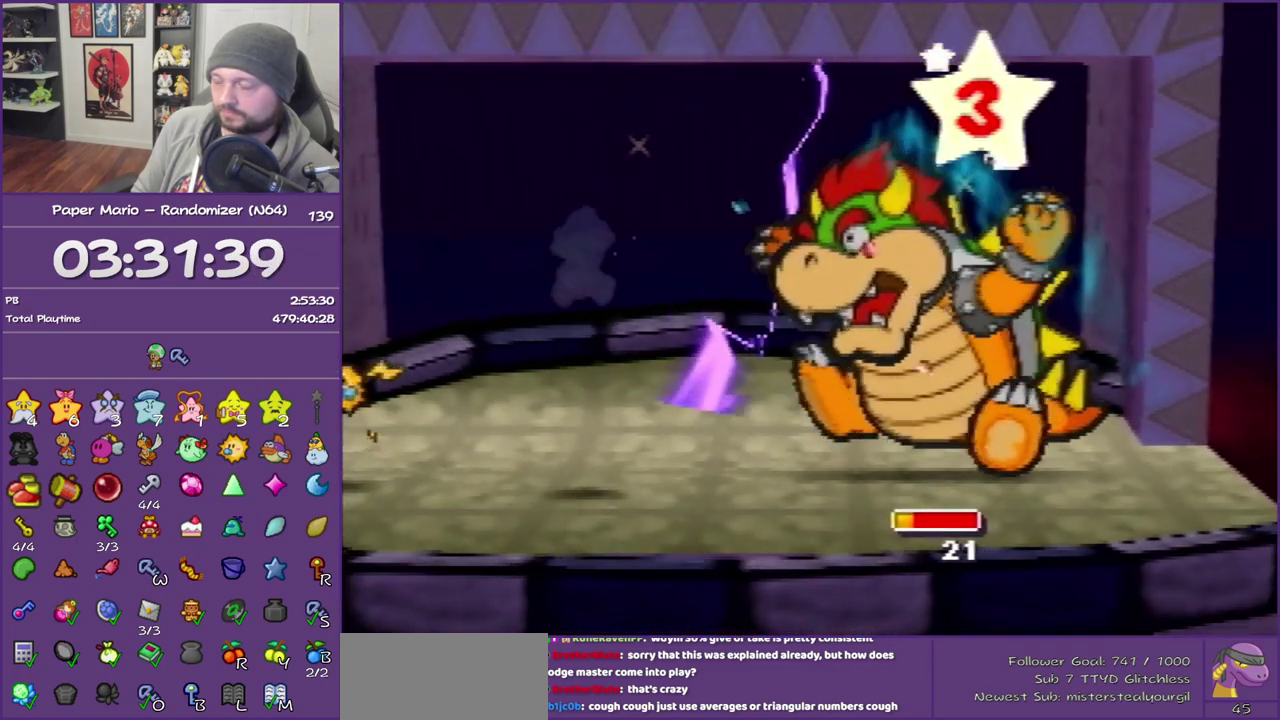
{"buttons": ["B"], "events": [[233, "B", "down"]]}
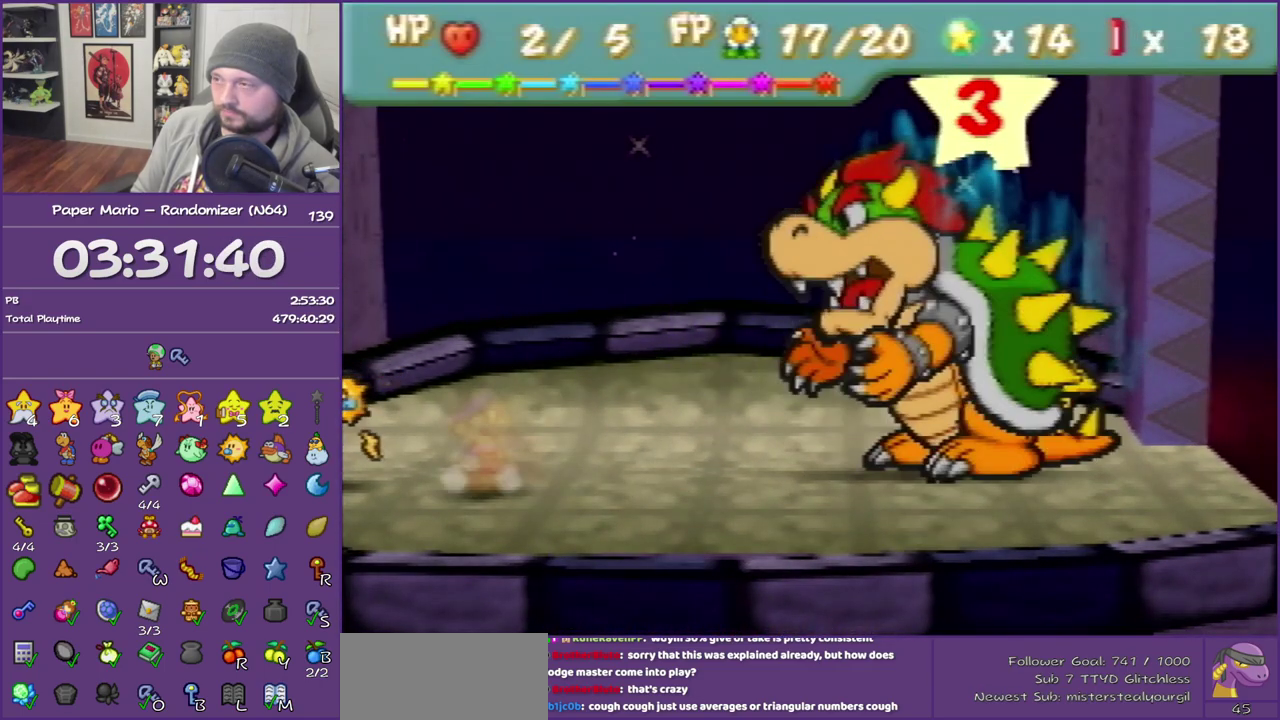
{"buttons": ["B"], "events": []}
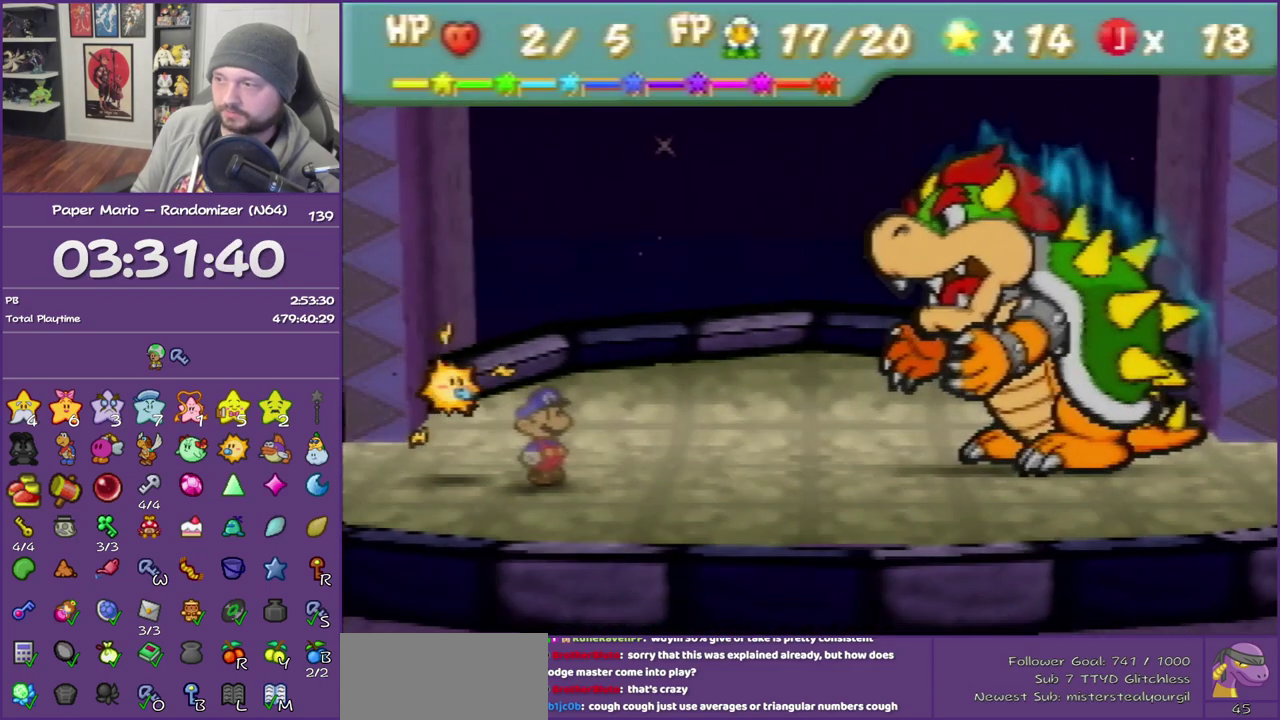
{"buttons": [], "events": [[400, "B", "up"]]}
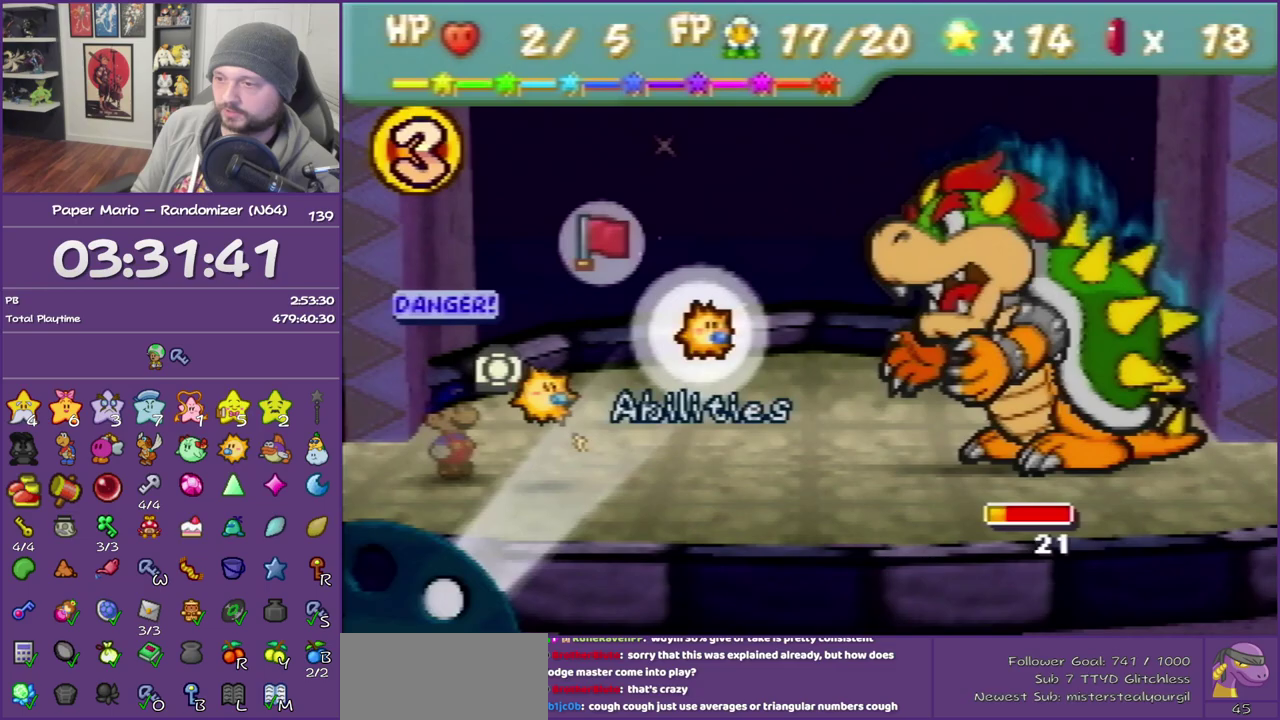
{"buttons": ["A"], "events": [[83, "A", "down"], [133, "A", "up"], [233, "A", "down"], [300, "A", "up"], [383, "A", "down"]]}
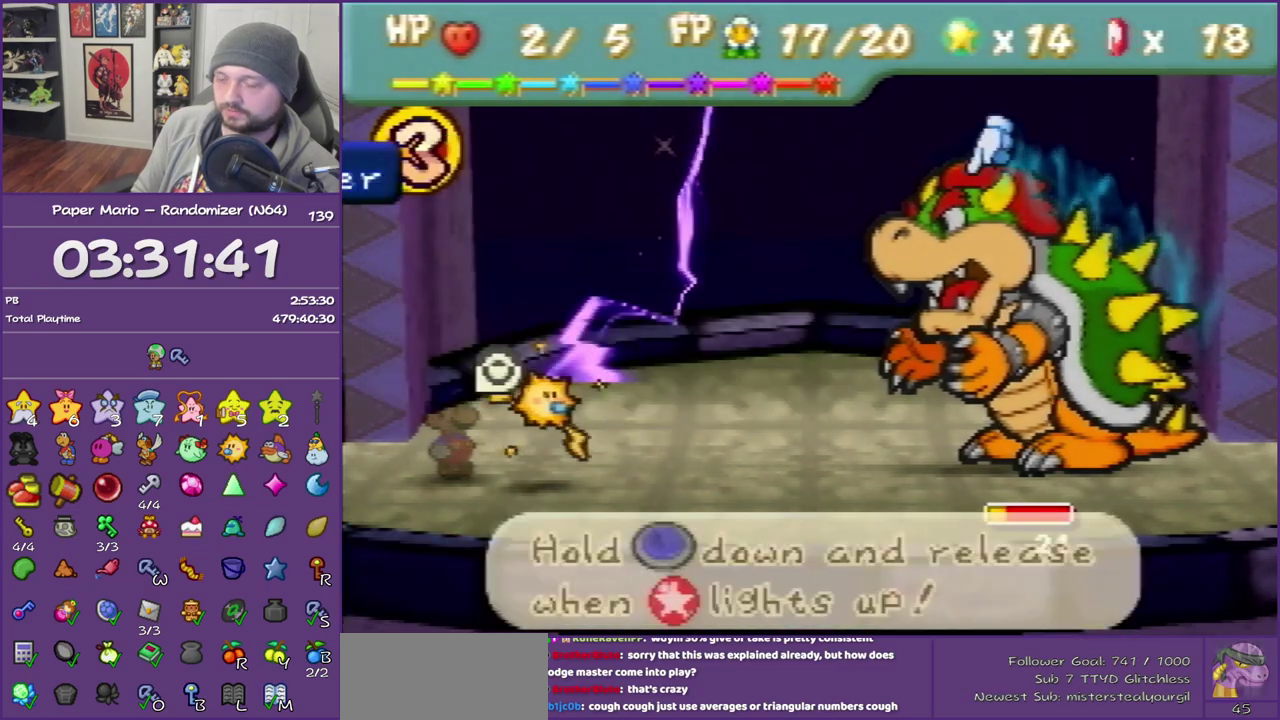
{"buttons": ["A"], "events": []}
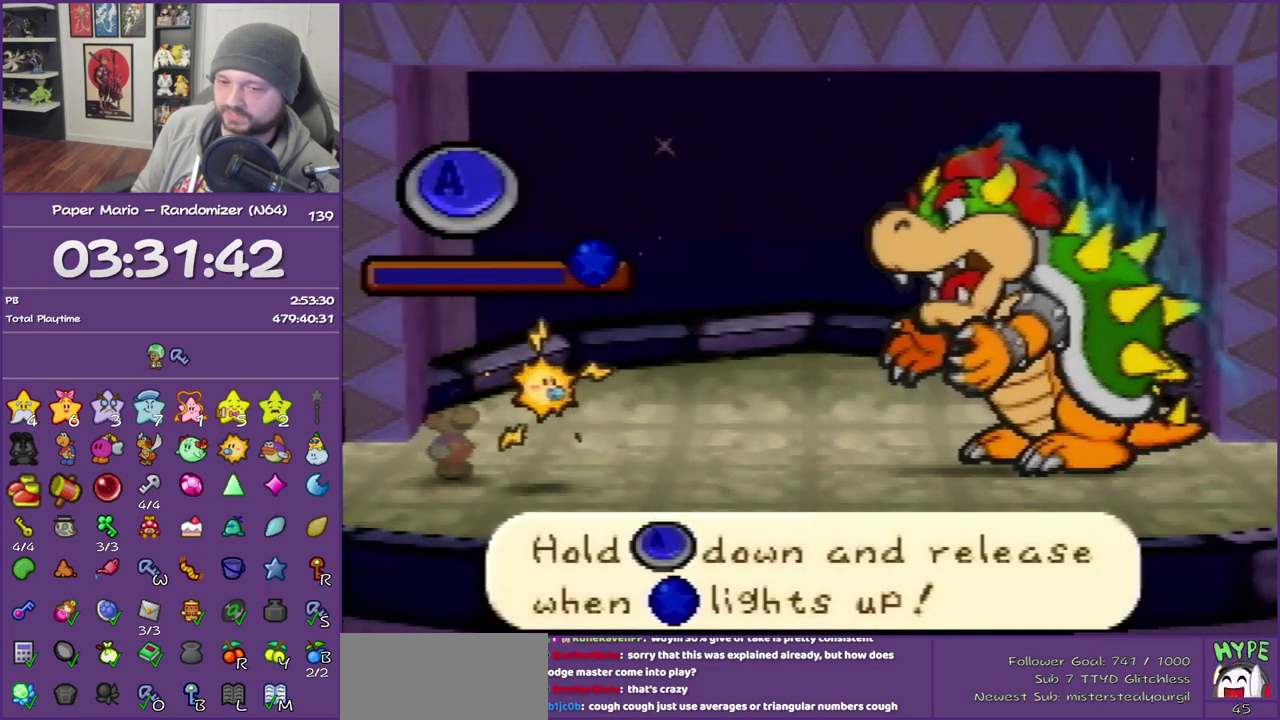
{"buttons": ["A"], "events": []}
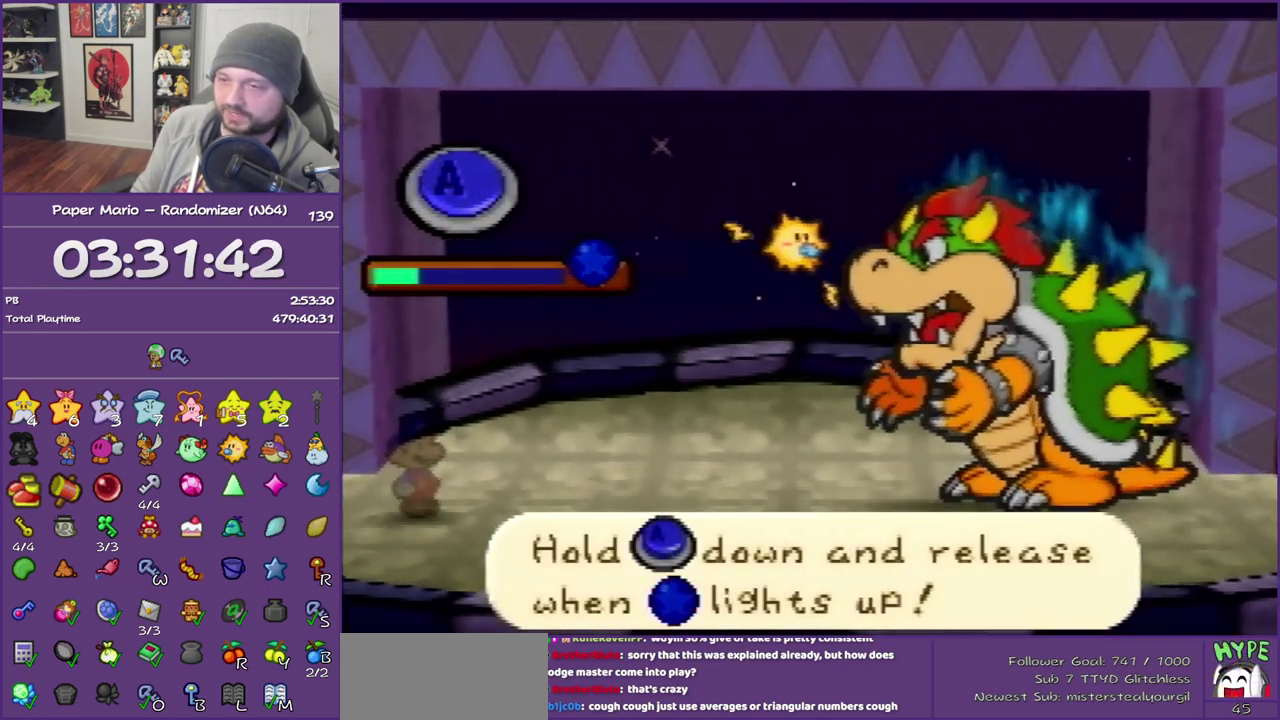
{"buttons": ["A"], "events": []}
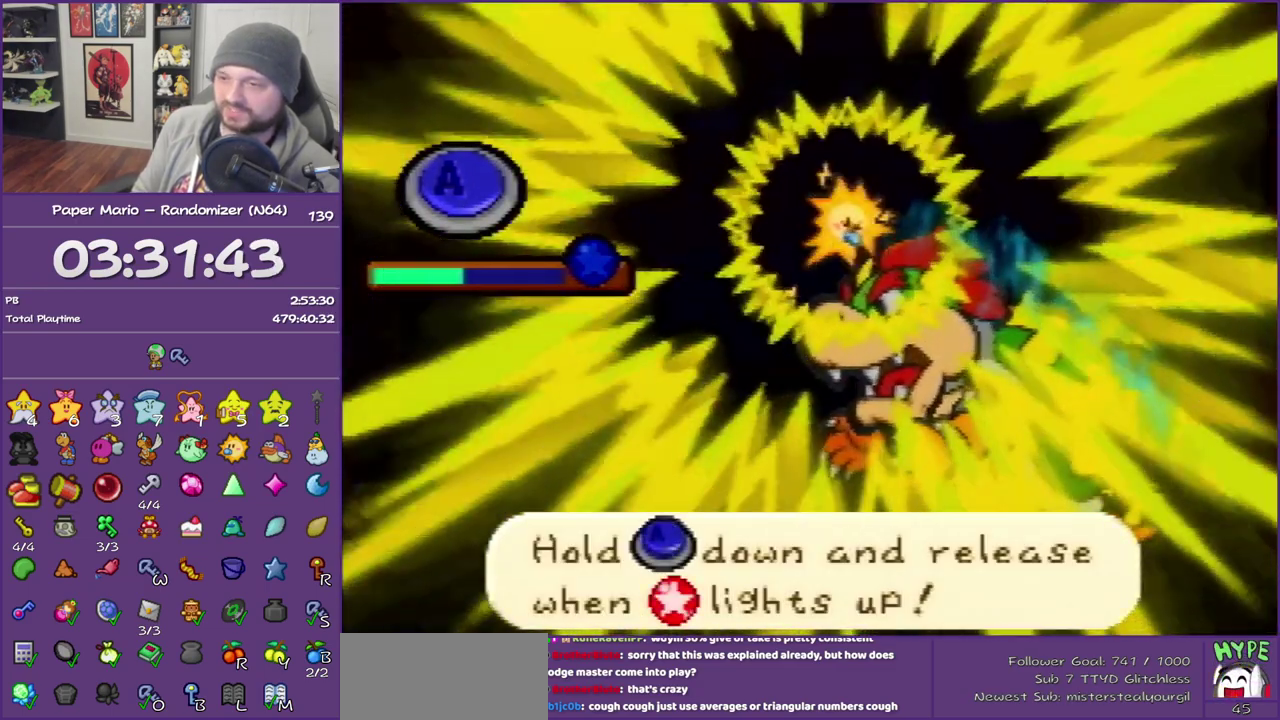
{"buttons": ["A"], "events": []}
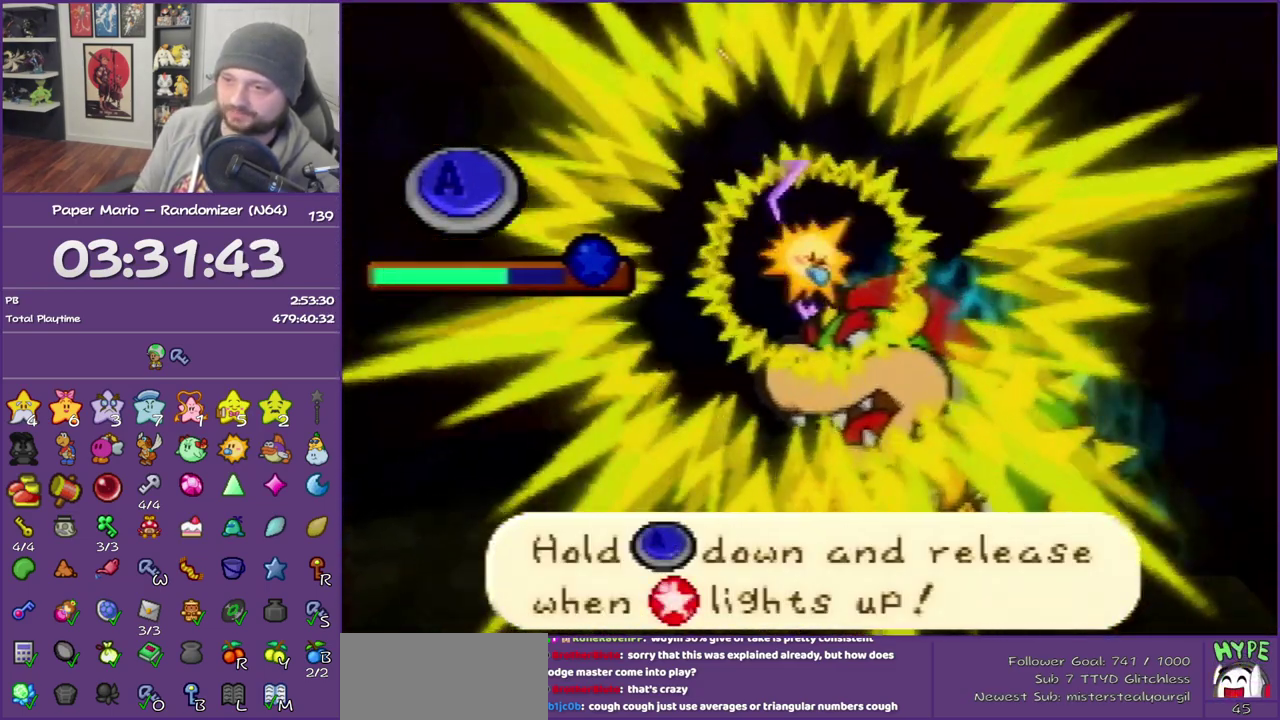
{"buttons": ["A"], "events": []}
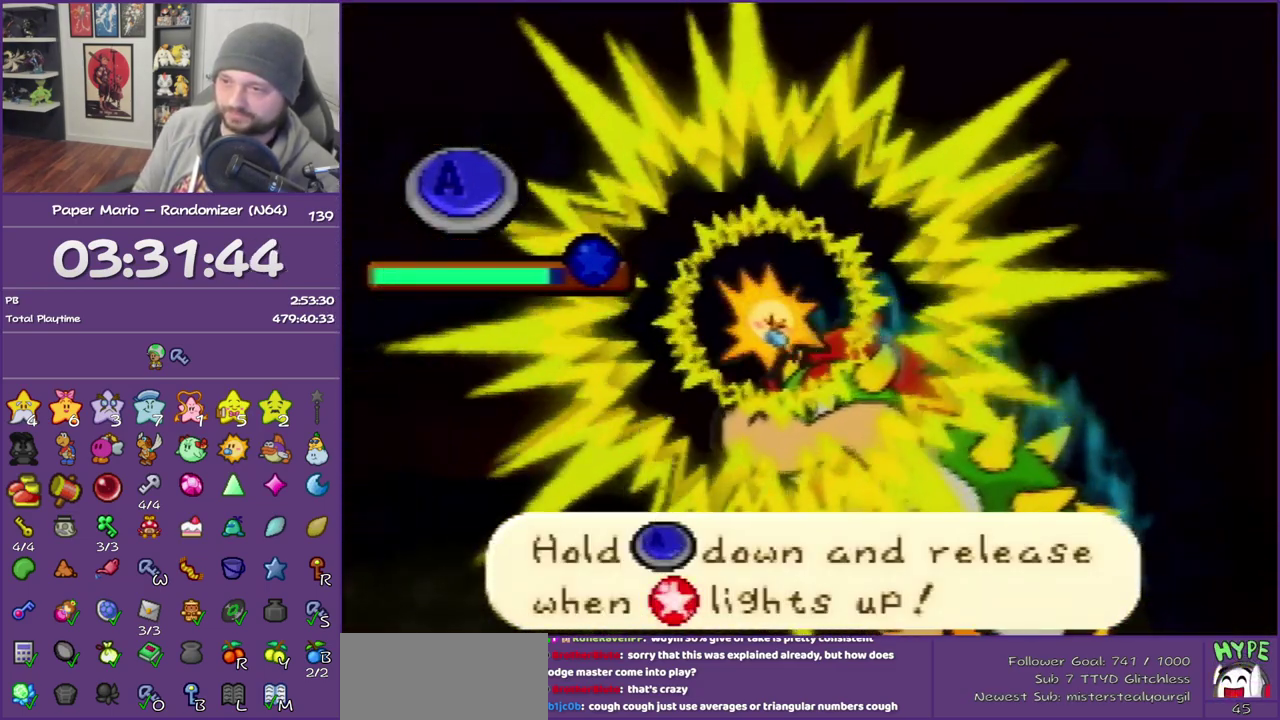
{"buttons": [], "events": [[100, "A", "up"]]}
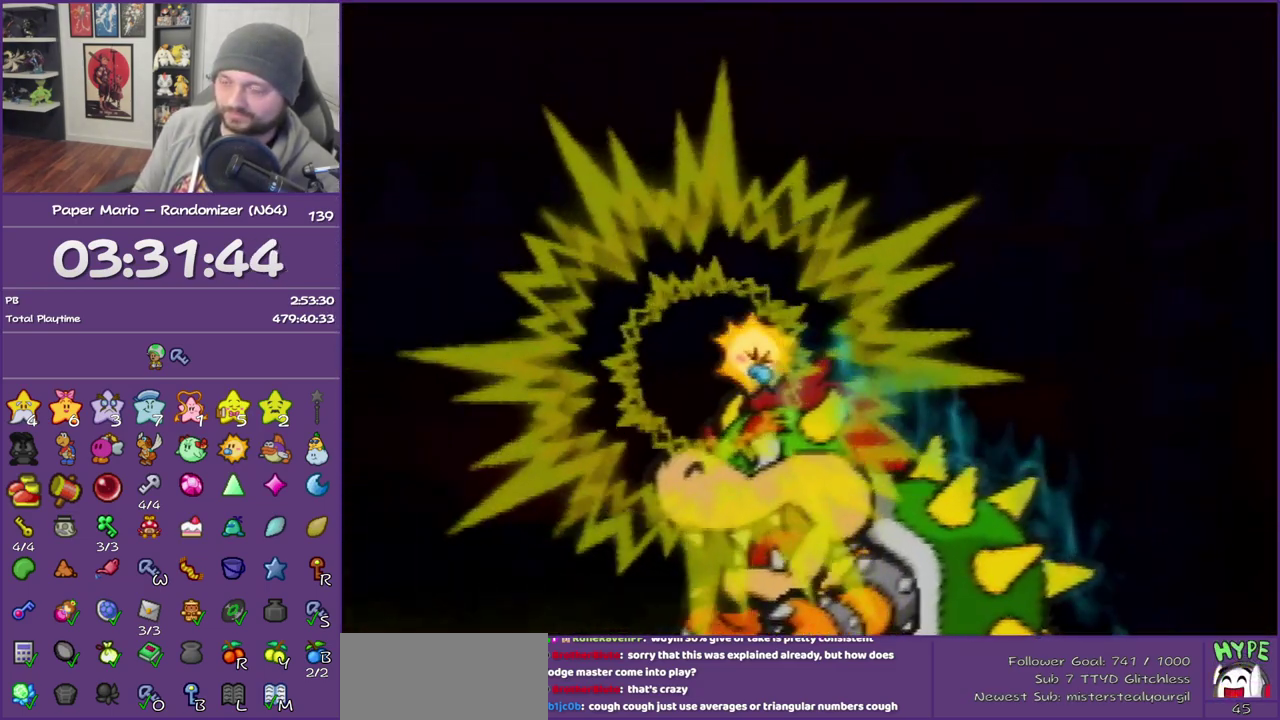
{"buttons": ["B"], "events": [[450, "B", "down"]]}
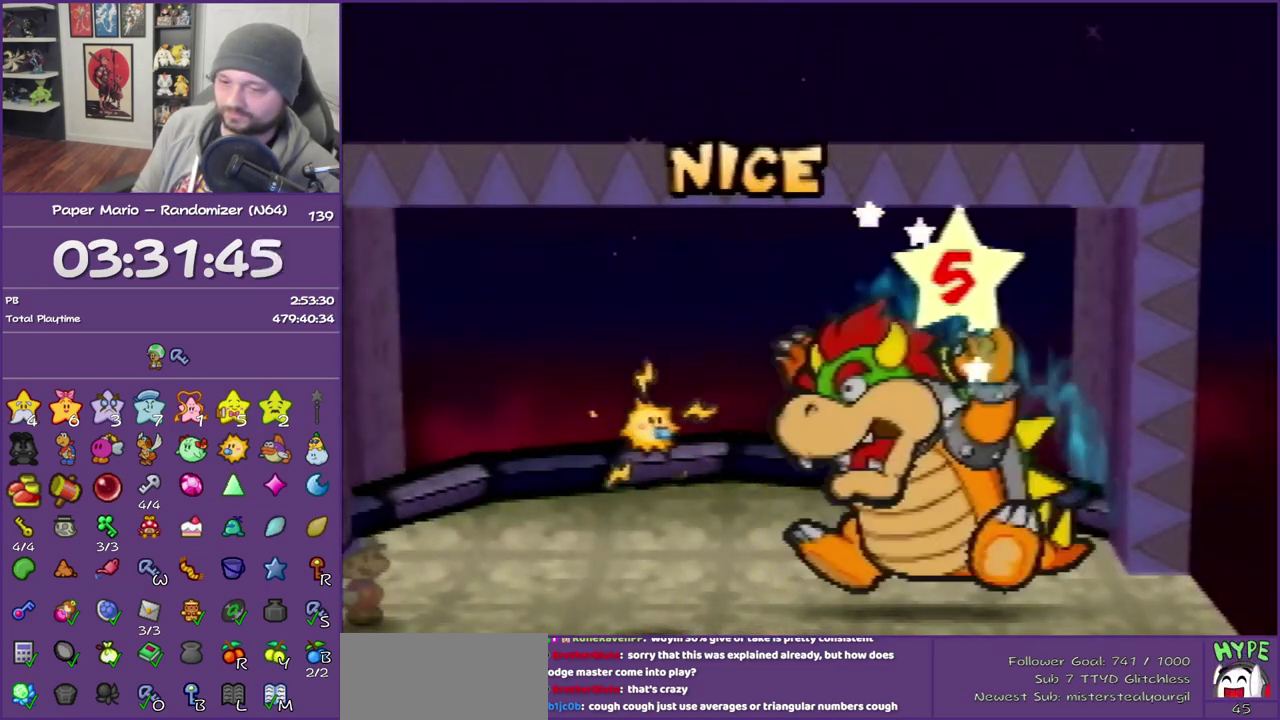
{"buttons": ["B"], "events": []}
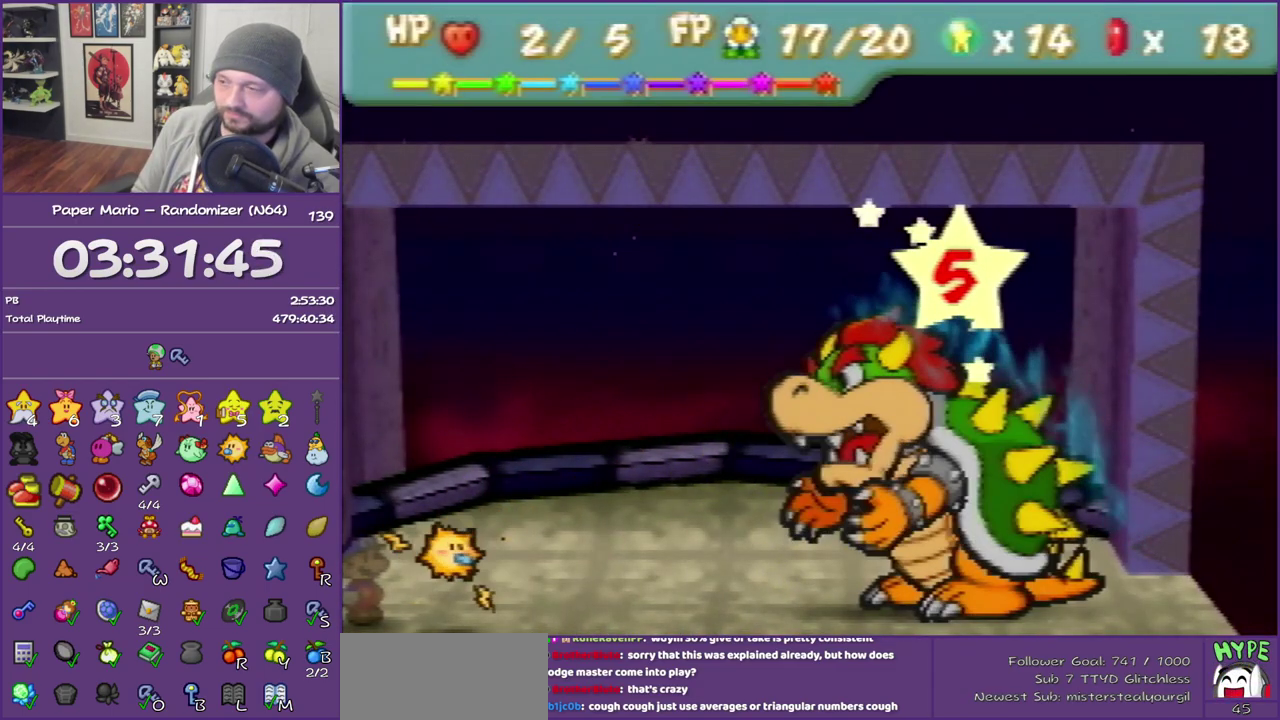
{"buttons": ["B"], "events": []}
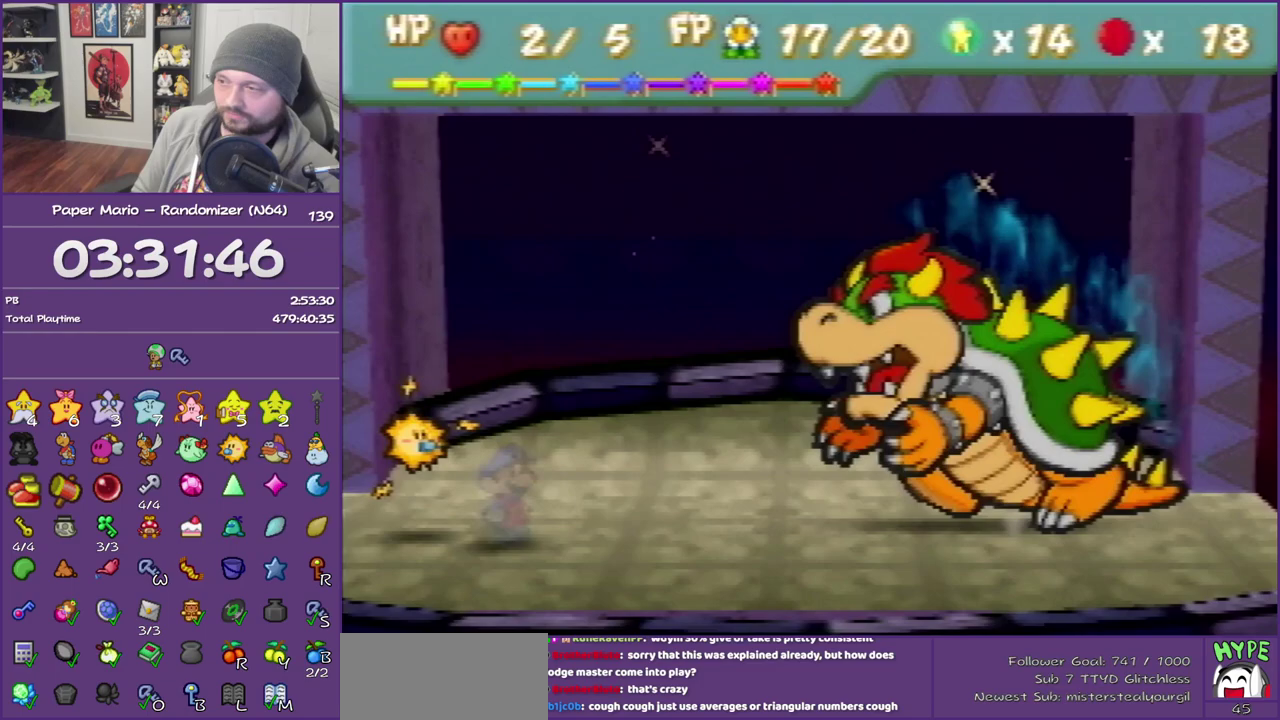
{"buttons": ["B"], "events": []}